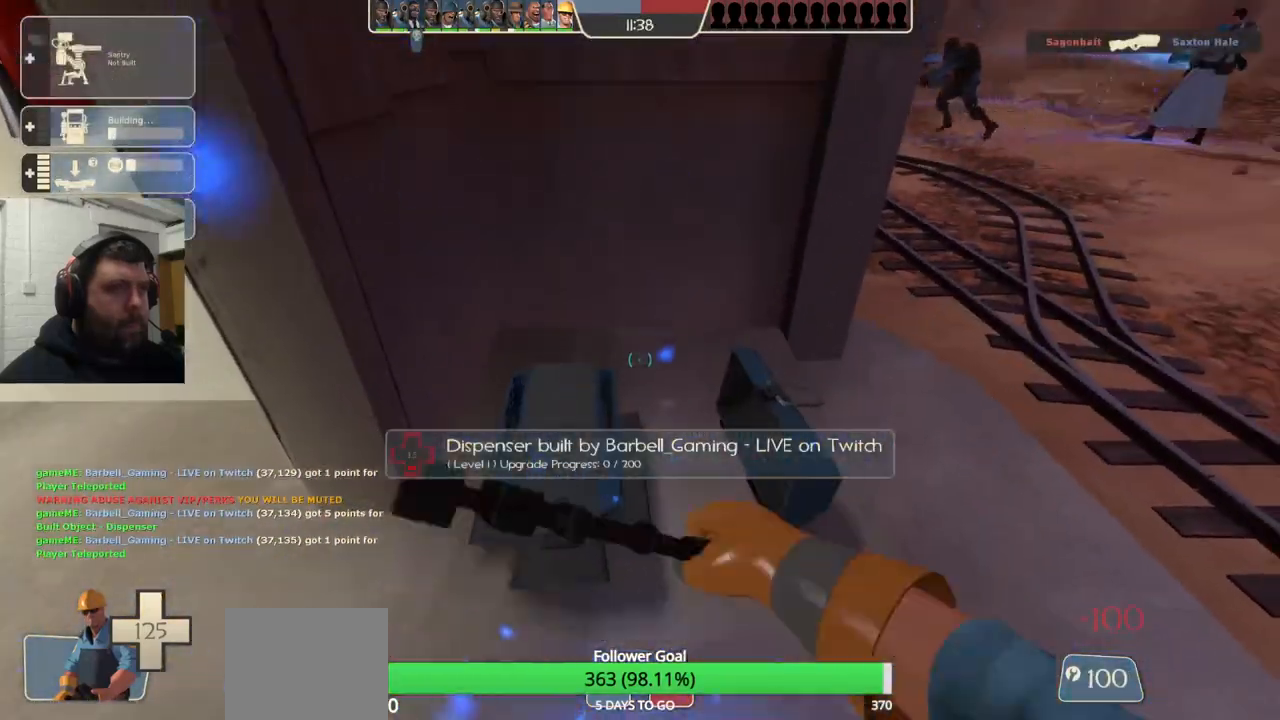
Gameplay with a controller (PlayStation layout); each line is a JSON object with the inputs held at the frame after it. "events" lists button and stick changes between this image and that frame as [ms after this image, input, new state], when the widget could be followed in between. Not read: L1.
{"buttons": [], "left_stick": "up-left", "right_stick": "center", "events": [[83, "left_stick", "left"], [300, "R2", "up"], [350, "left_stick", "up-left"]]}
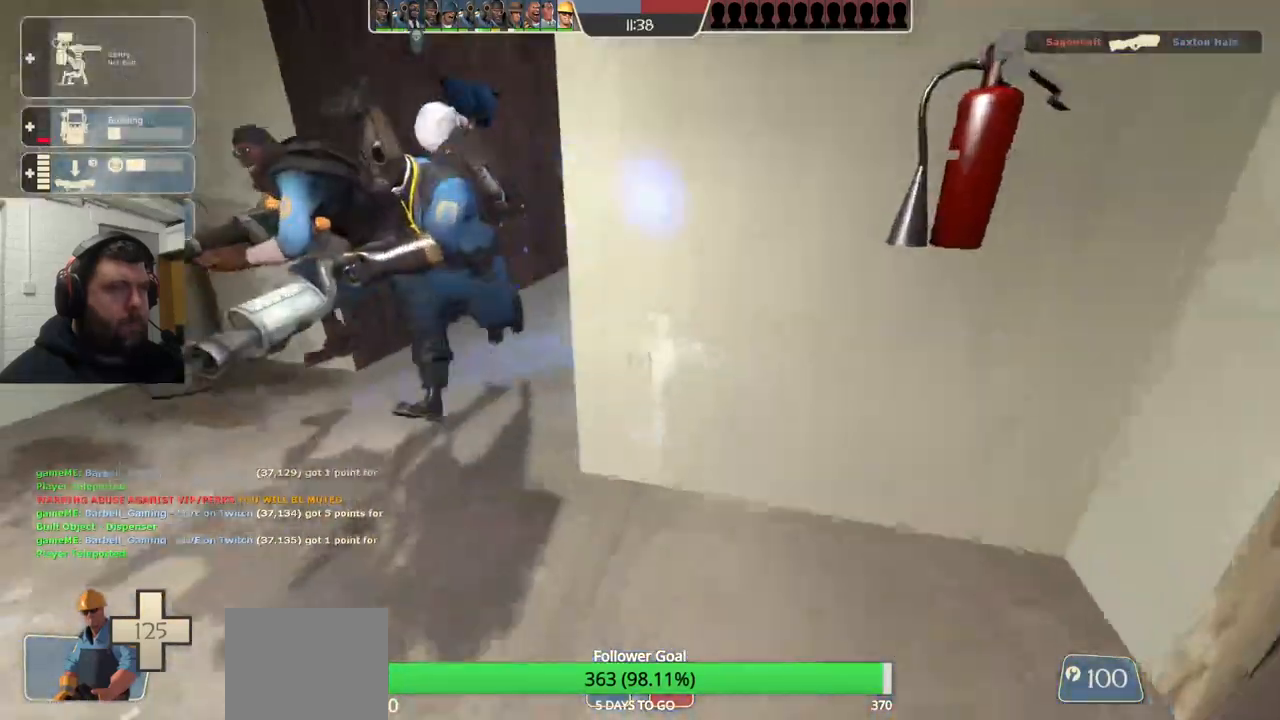
{"buttons": [], "left_stick": "up-left", "right_stick": "right", "events": [[350, "right_stick", "right"]]}
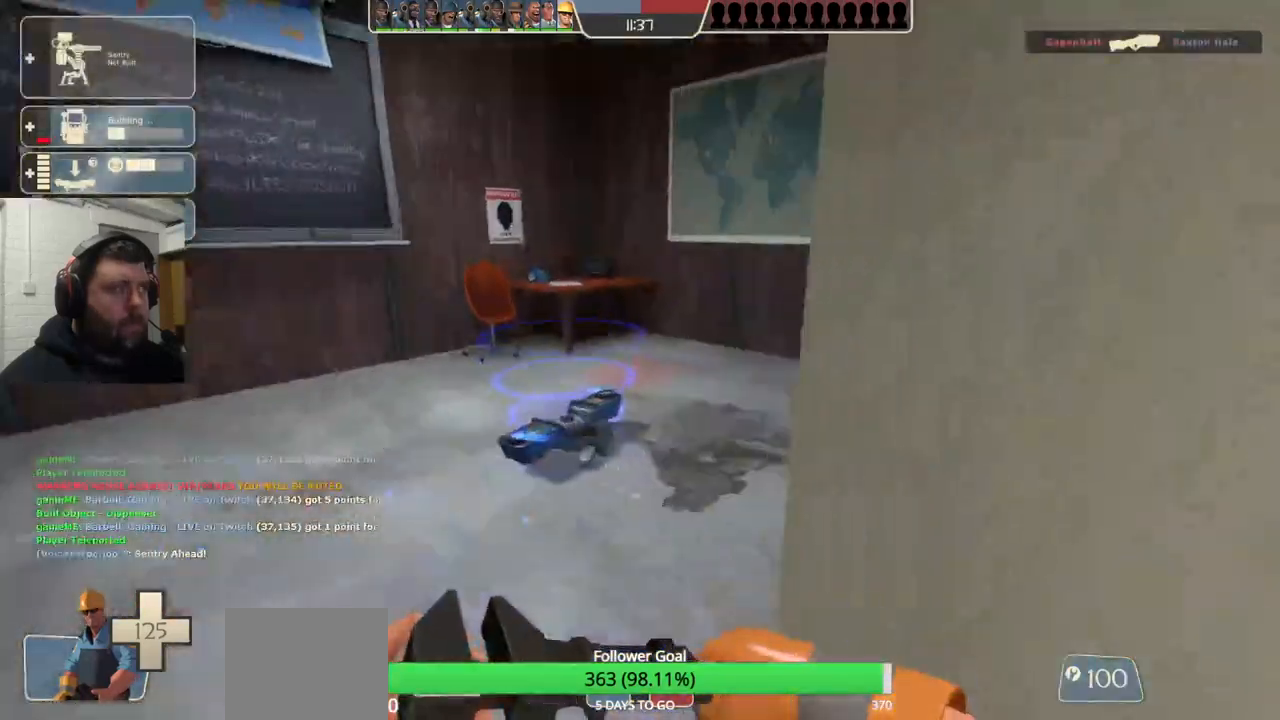
{"buttons": [], "left_stick": "up", "right_stick": "center", "events": [[33, "right_stick", "center"], [233, "left_stick", "up"]]}
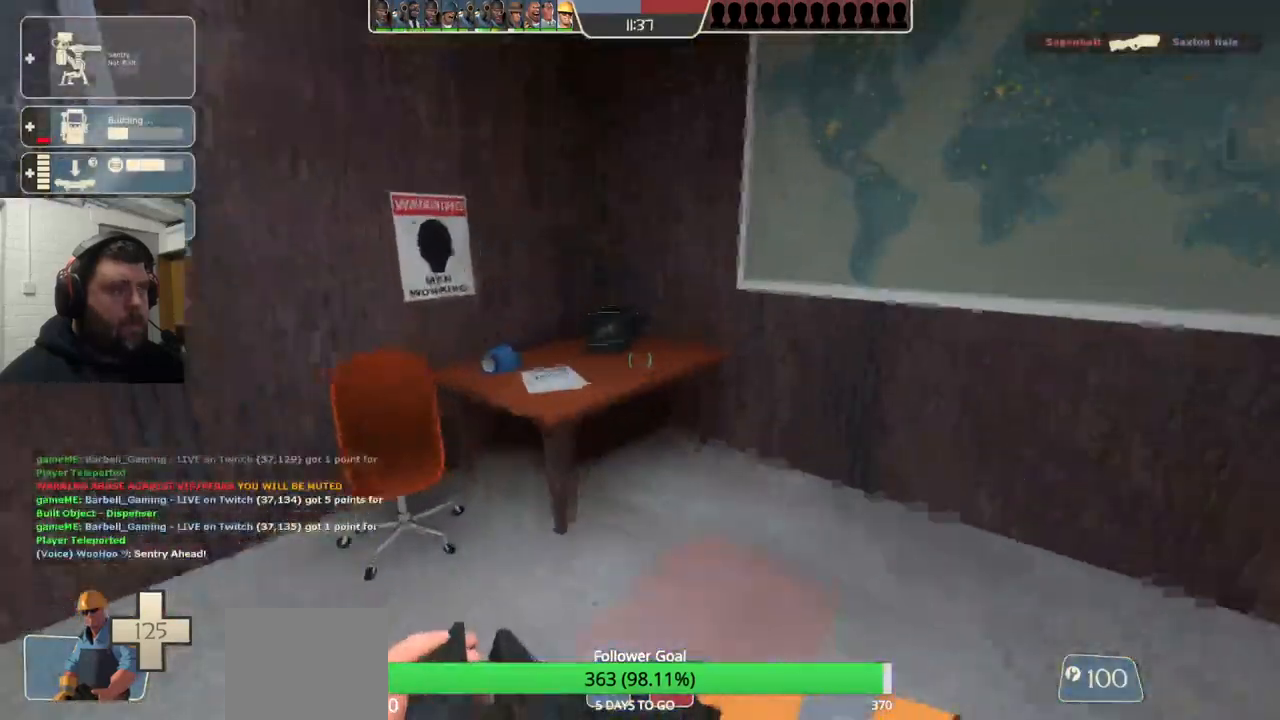
{"buttons": [], "left_stick": "up", "right_stick": "left", "events": [[200, "right_stick", "left"]]}
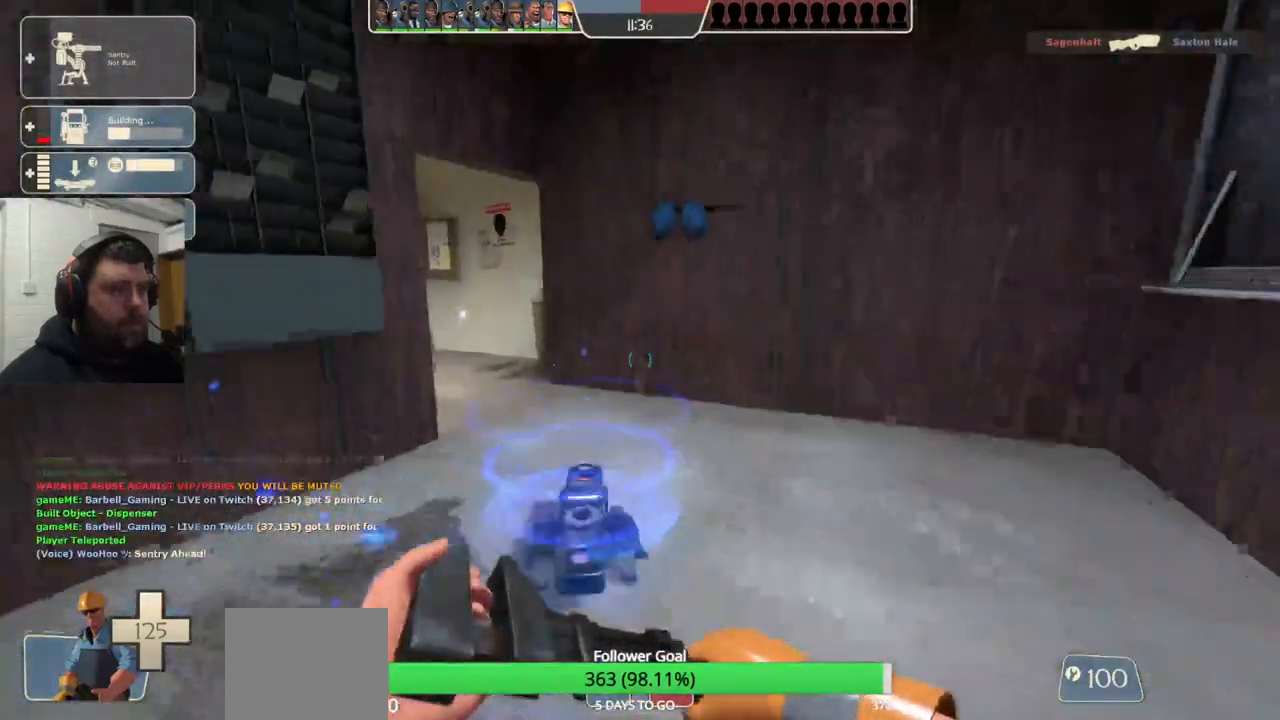
{"buttons": [], "left_stick": "up", "right_stick": "left", "events": [[17, "right_stick", "center"], [250, "right_stick", "left"], [450, "right_stick", "center"], [500, "right_stick", "left"]]}
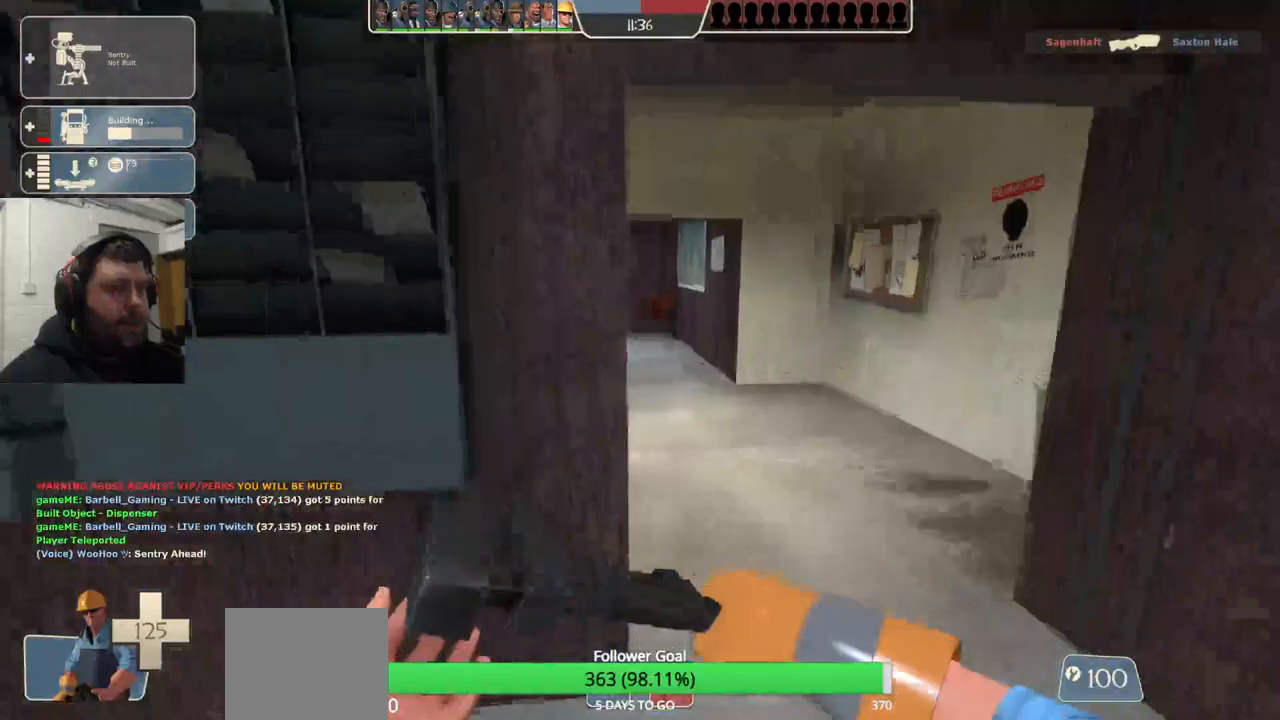
{"buttons": [], "left_stick": "right", "right_stick": "center", "events": [[383, "right_stick", "center"], [467, "left_stick", "right"]]}
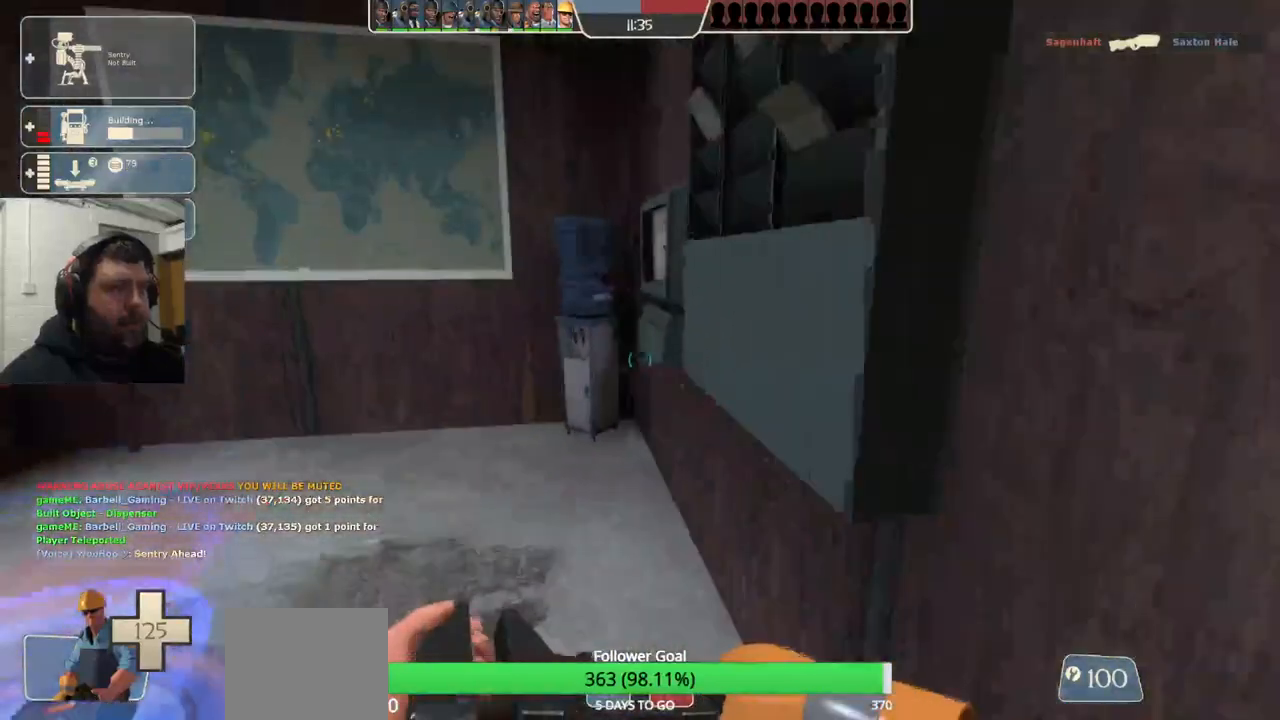
{"buttons": [], "left_stick": "up-right", "right_stick": "center", "events": [[100, "left_stick", "down"], [117, "right_stick", "left"], [250, "left_stick", "down-right"], [250, "right_stick", "center"], [383, "left_stick", "right"], [483, "left_stick", "up-right"]]}
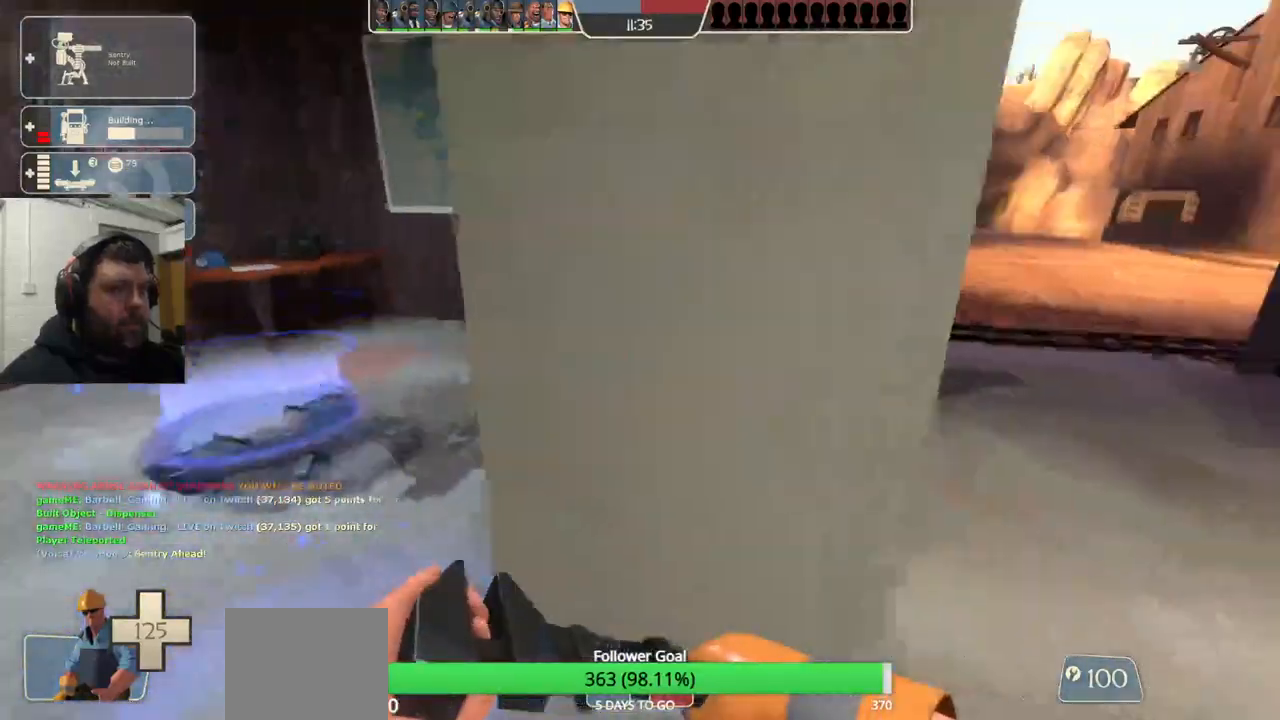
{"buttons": [], "left_stick": "up-right", "right_stick": "center", "events": []}
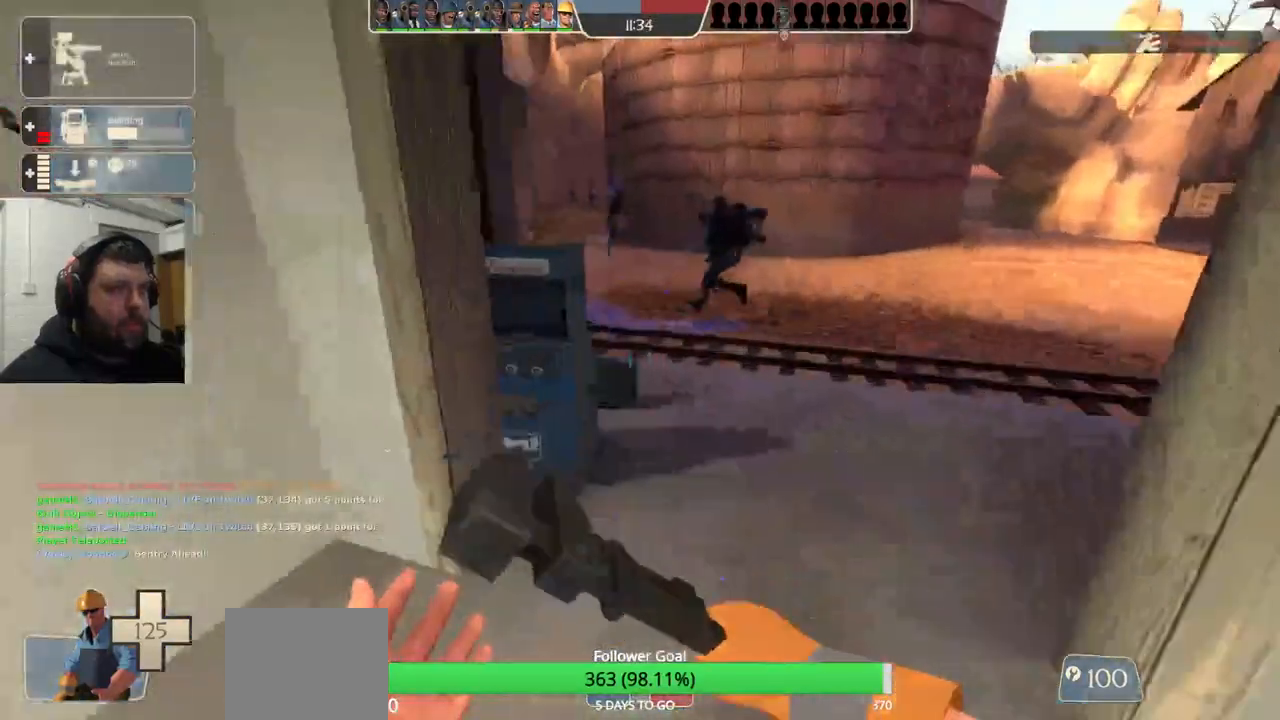
{"buttons": ["R2"], "left_stick": "center", "right_stick": "center", "events": [[50, "left_stick", "up"], [167, "R2", "down"], [300, "left_stick", "center"]]}
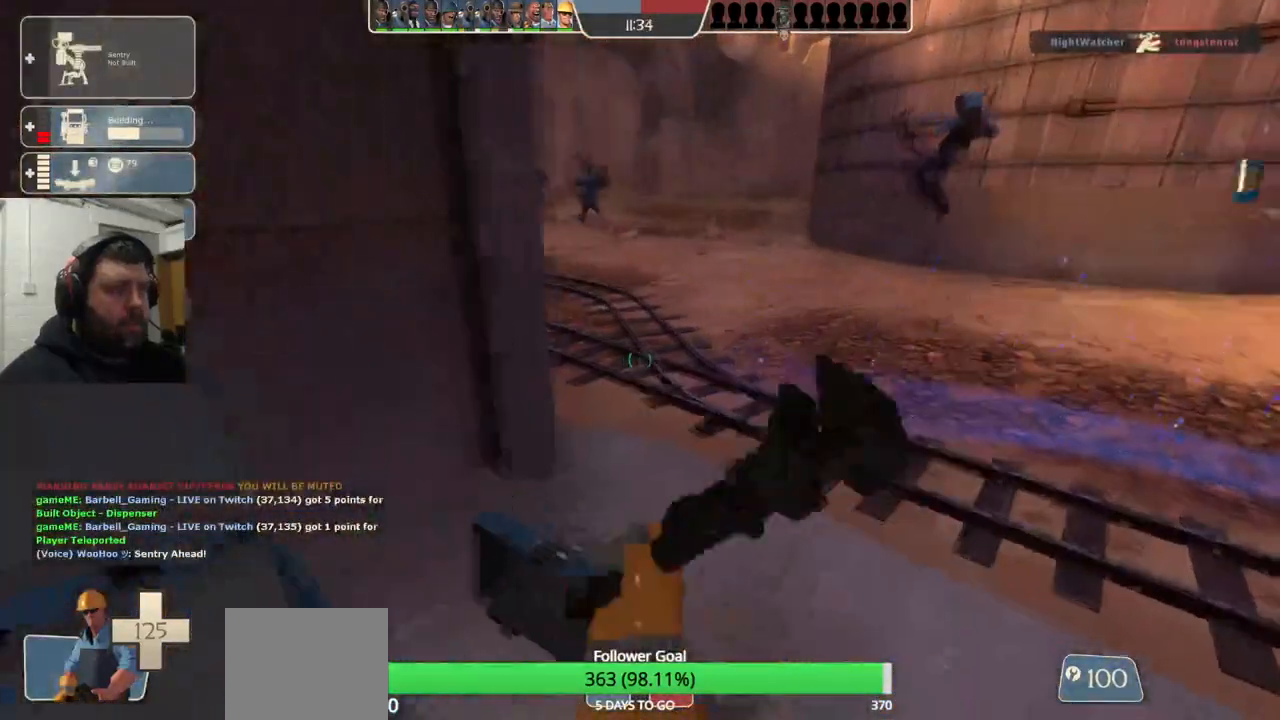
{"buttons": ["R2"], "left_stick": "center", "right_stick": "center", "events": []}
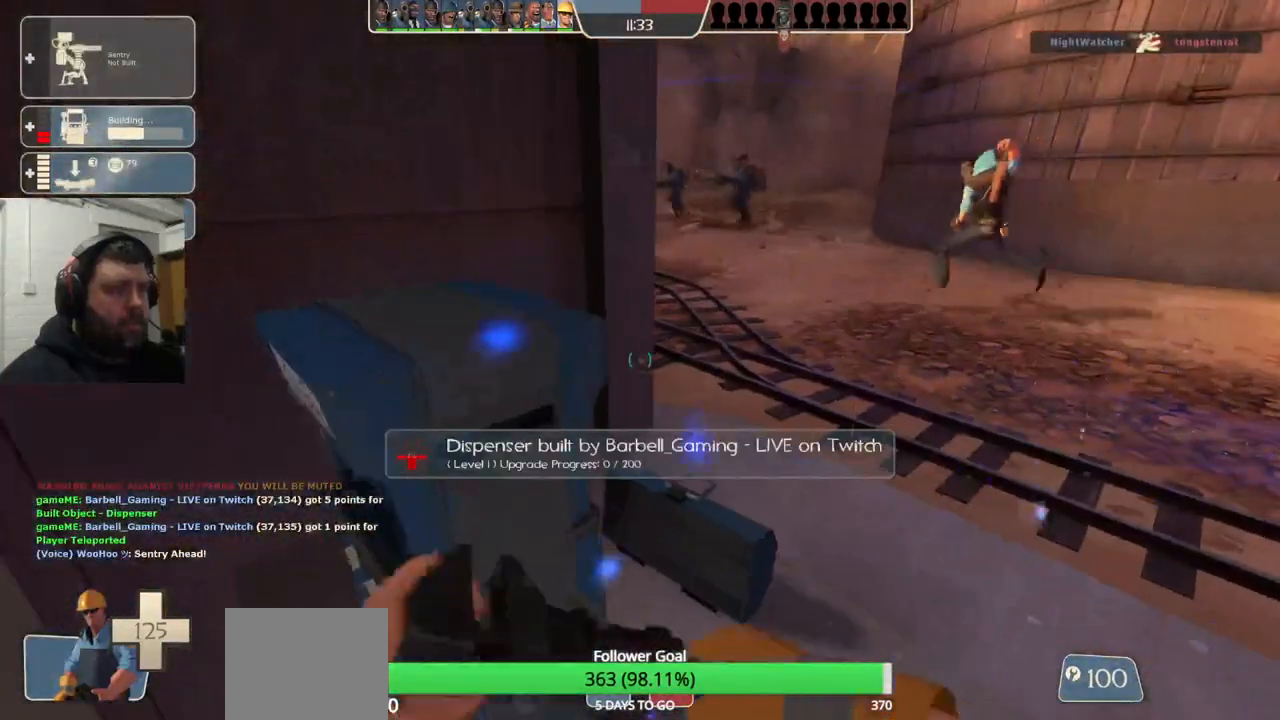
{"buttons": ["R2"], "left_stick": "center", "right_stick": "center", "events": []}
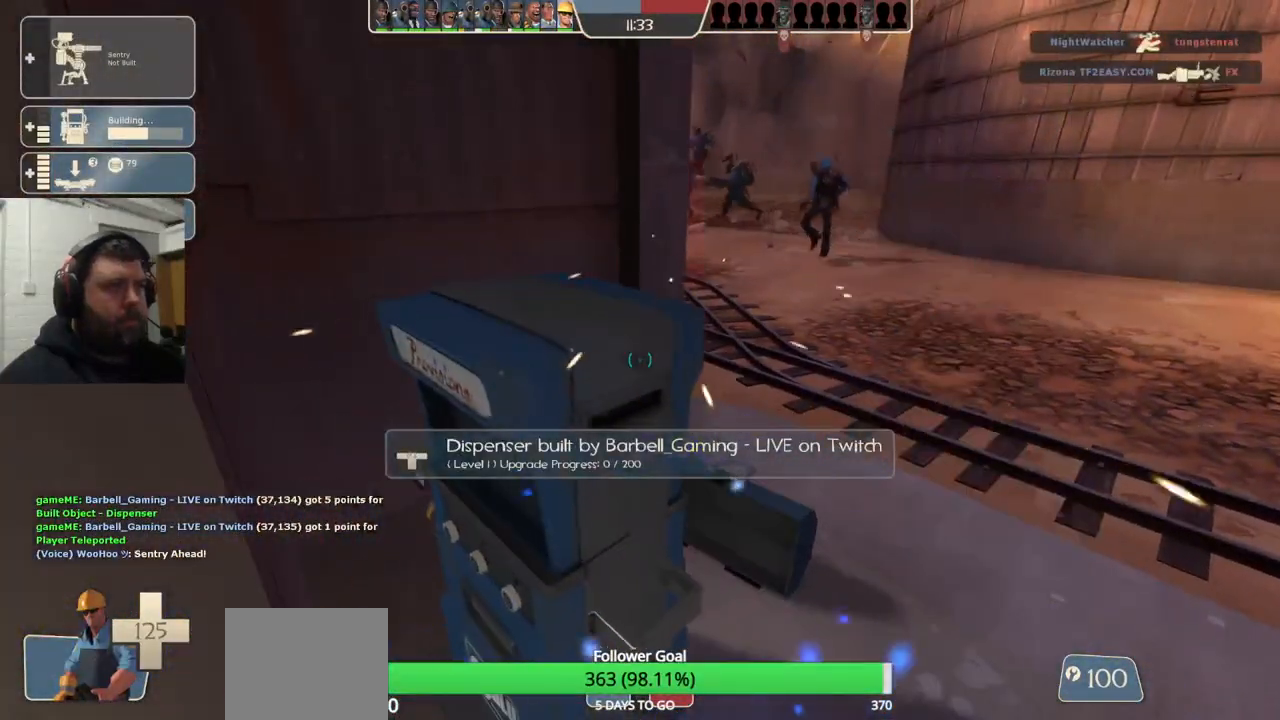
{"buttons": ["R2"], "left_stick": "center", "right_stick": "center", "events": []}
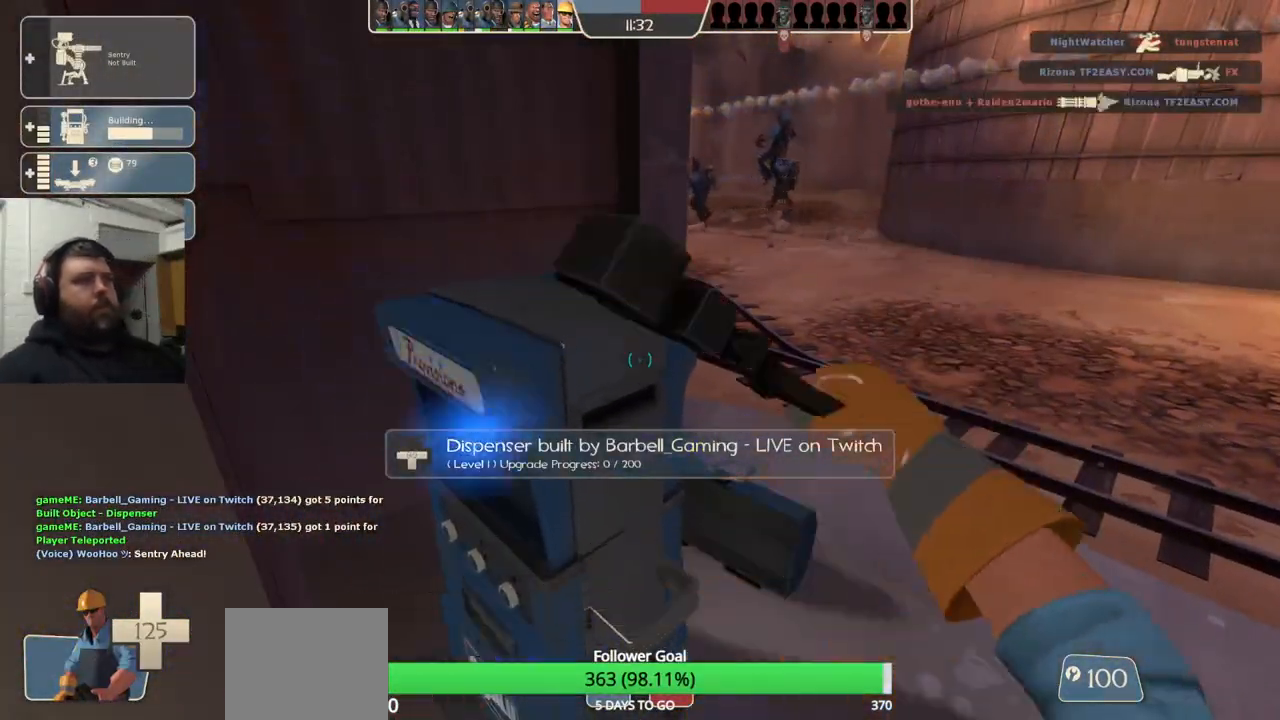
{"buttons": ["R2"], "left_stick": "center", "right_stick": "center", "events": []}
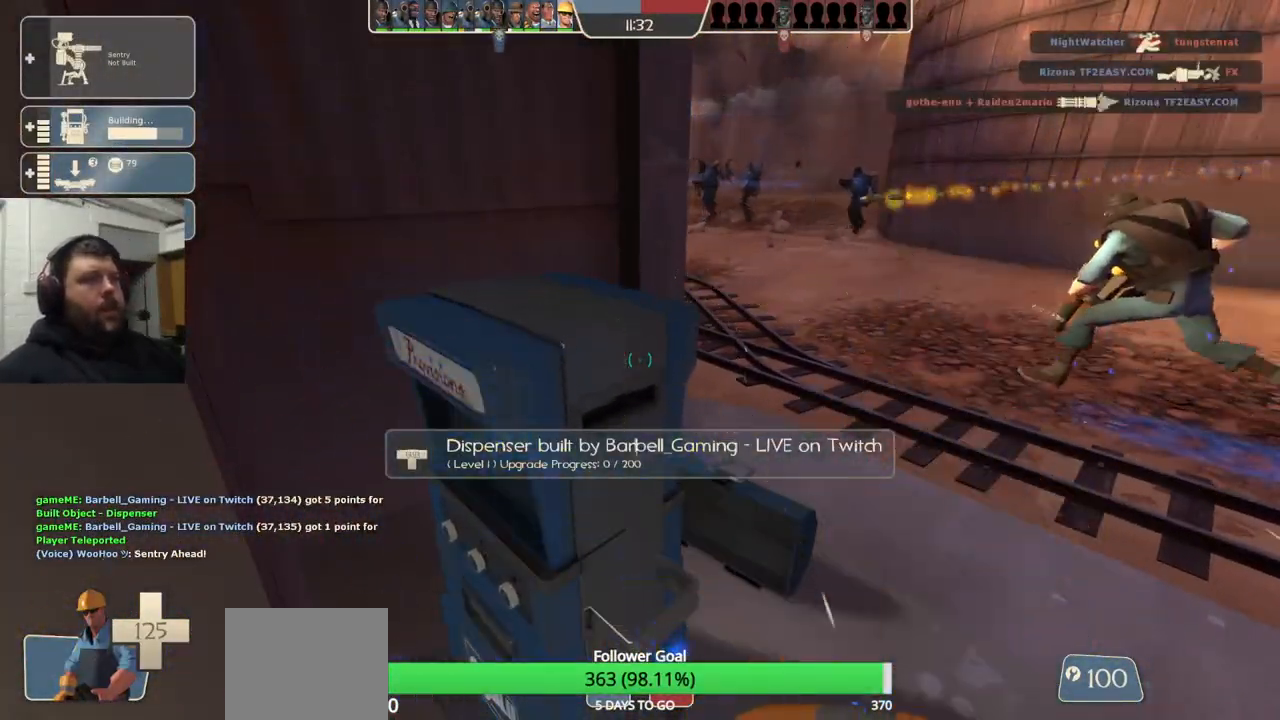
{"buttons": ["R2"], "left_stick": "center", "right_stick": "center", "events": []}
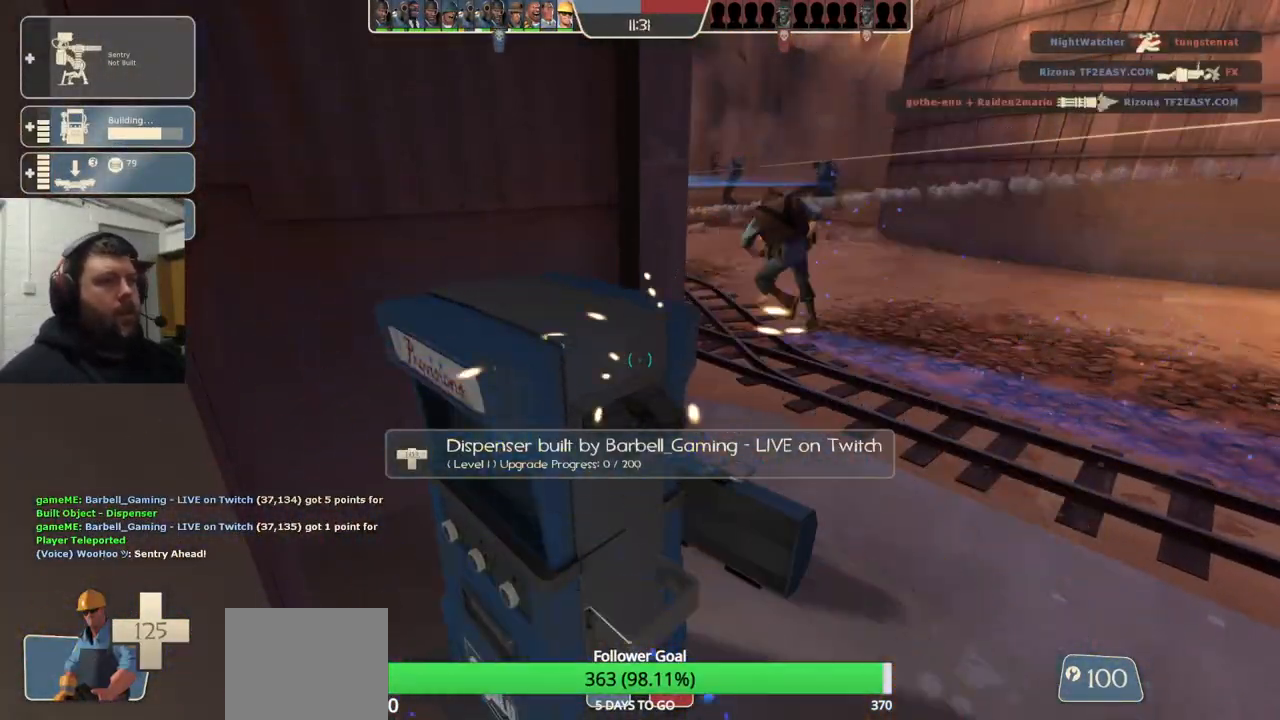
{"buttons": ["R2"], "left_stick": "center", "right_stick": "center", "events": []}
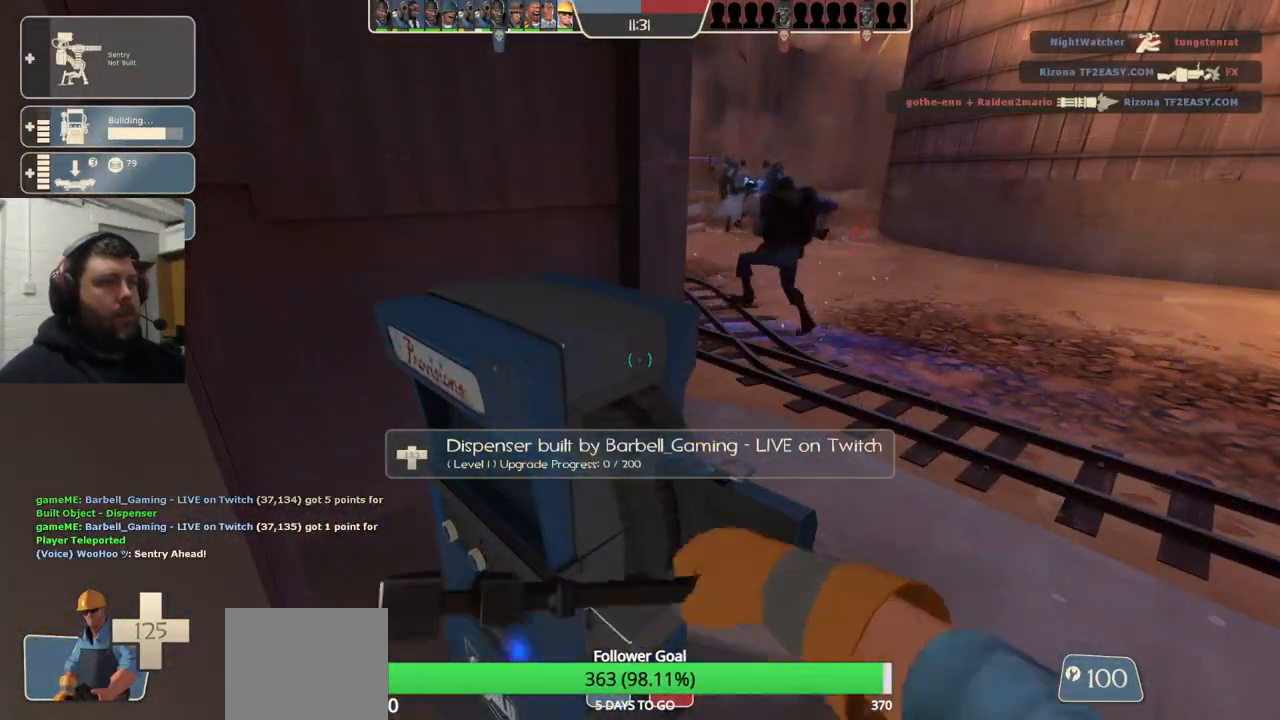
{"buttons": ["R2"], "left_stick": "center", "right_stick": "center", "events": []}
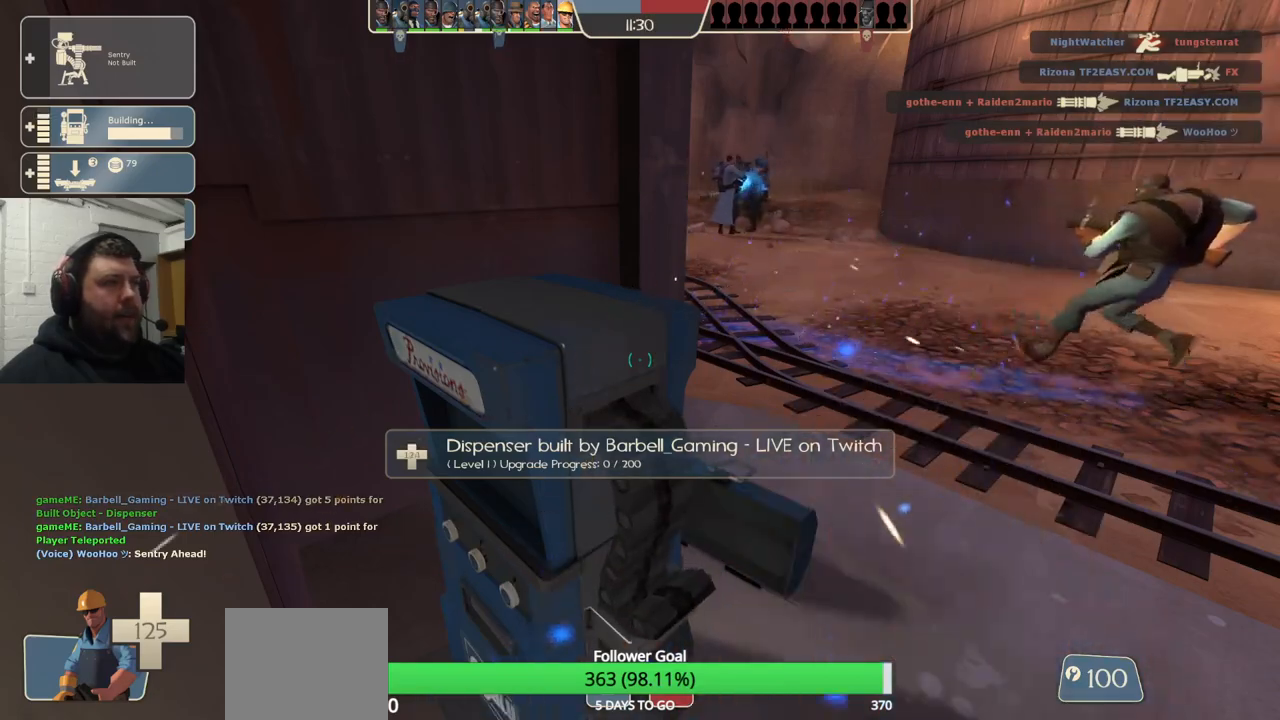
{"buttons": ["R2"], "left_stick": "center", "right_stick": "center", "events": []}
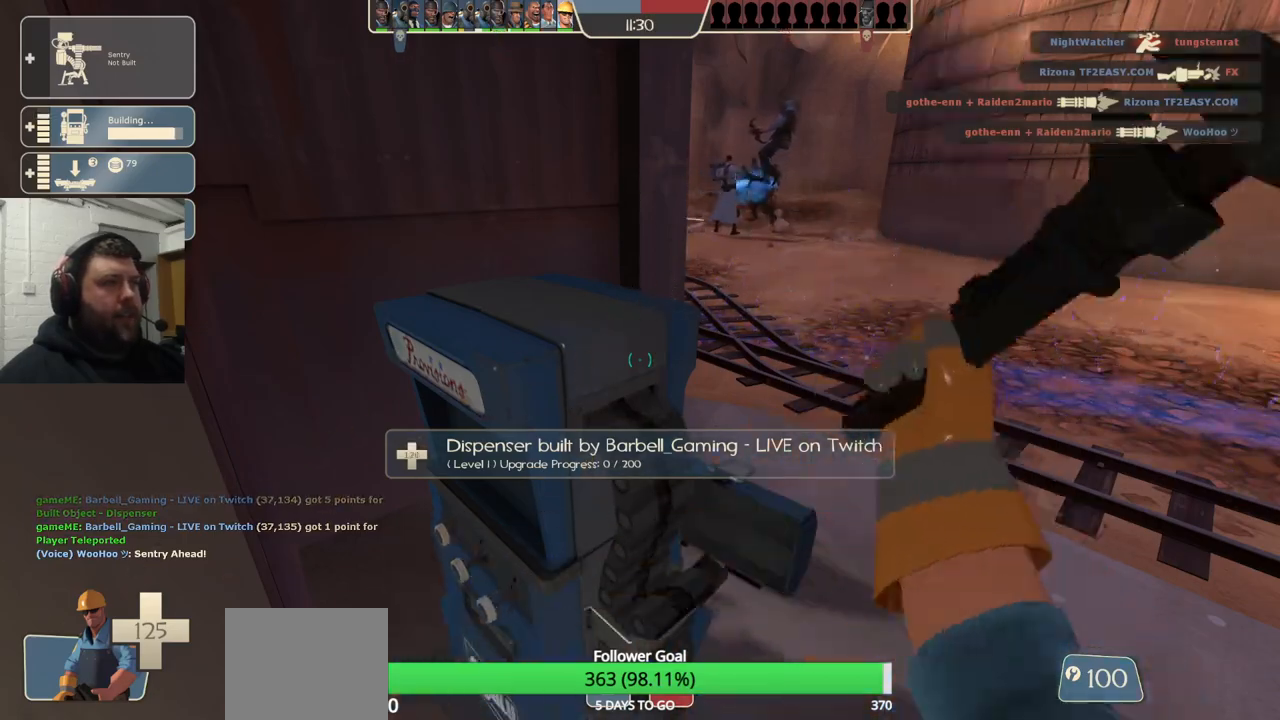
{"buttons": ["R2"], "left_stick": "down-left", "right_stick": "left", "events": [[450, "left_stick", "down-left"], [467, "right_stick", "left"]]}
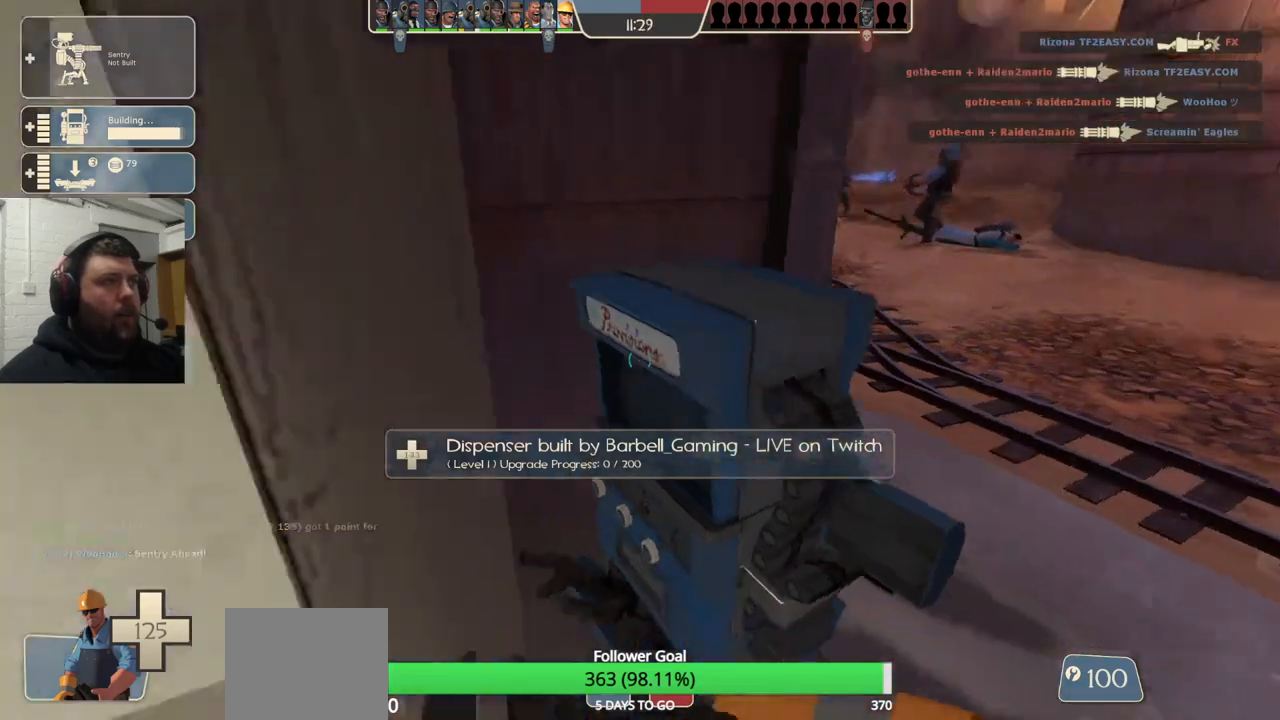
{"buttons": [], "left_stick": "up-left", "right_stick": "right", "events": [[33, "left_stick", "left"], [50, "R2", "up"], [133, "left_stick", "up-left"], [133, "right_stick", "center"], [433, "right_stick", "right"]]}
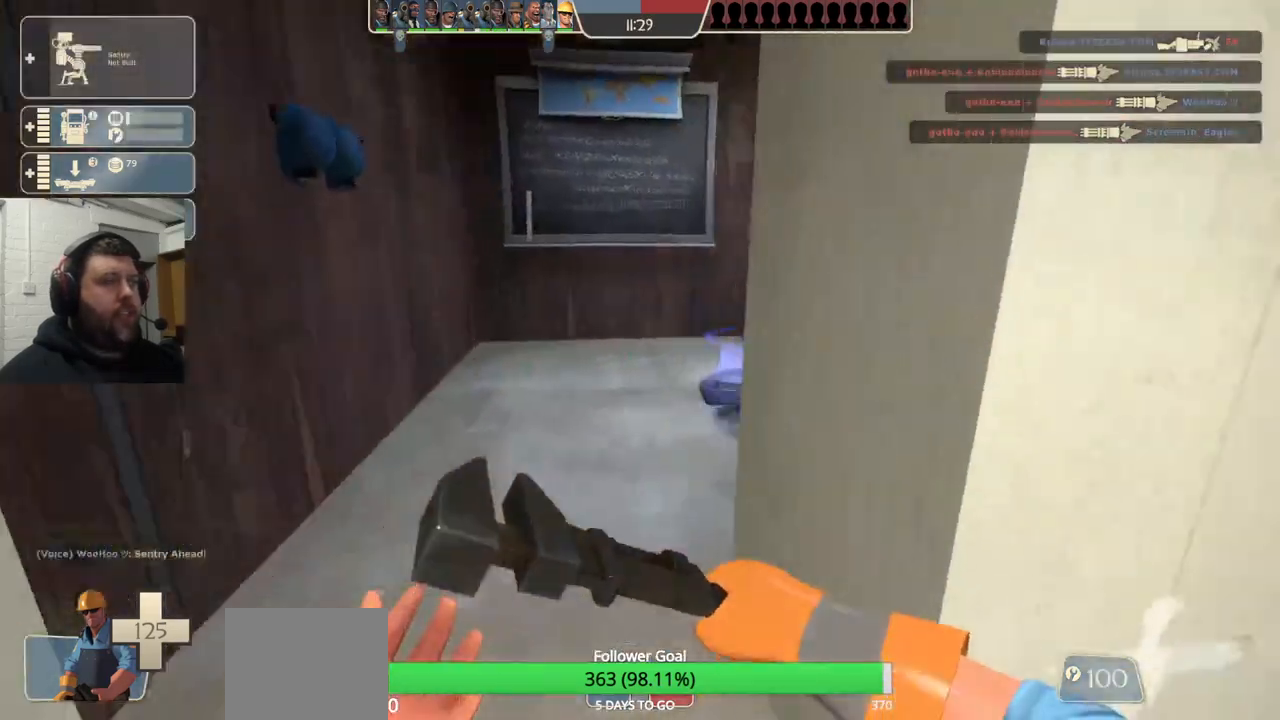
{"buttons": [], "left_stick": "up", "right_stick": "center", "events": [[83, "right_stick", "center"], [167, "right_stick", "right"], [200, "left_stick", "up"], [367, "right_stick", "center"]]}
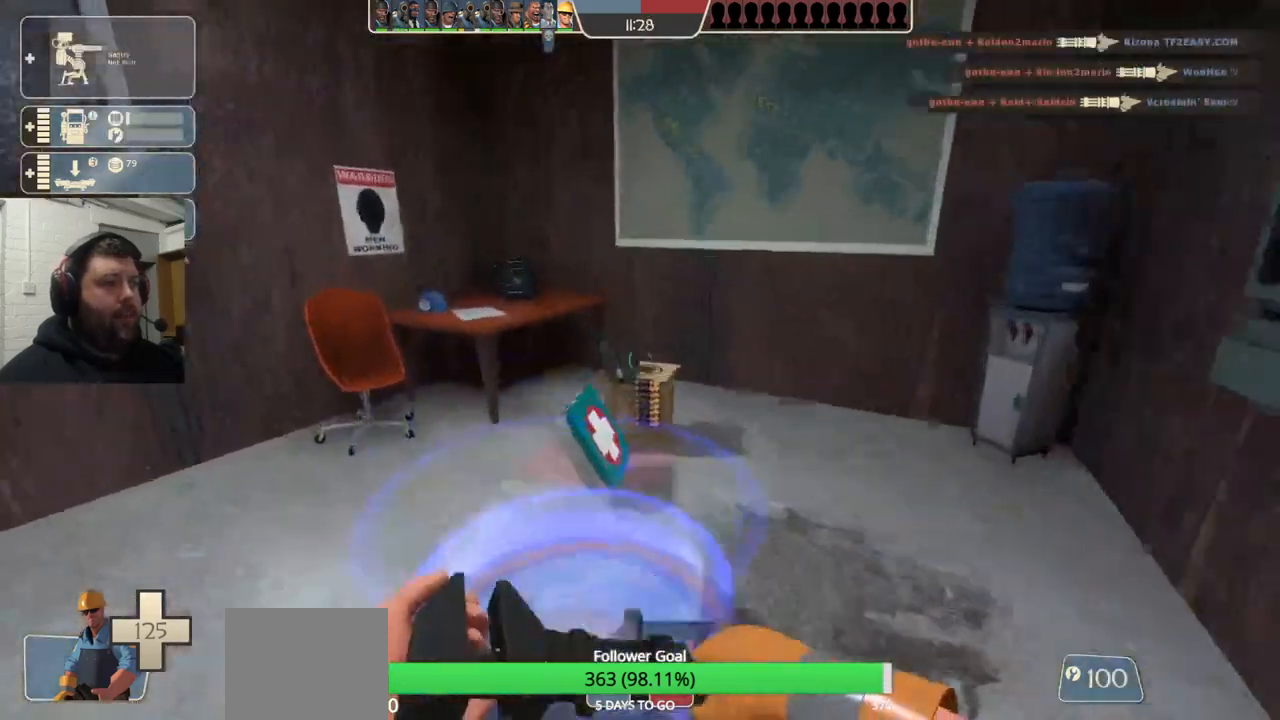
{"buttons": [], "left_stick": "up", "right_stick": "left", "events": [[400, "right_stick", "left"]]}
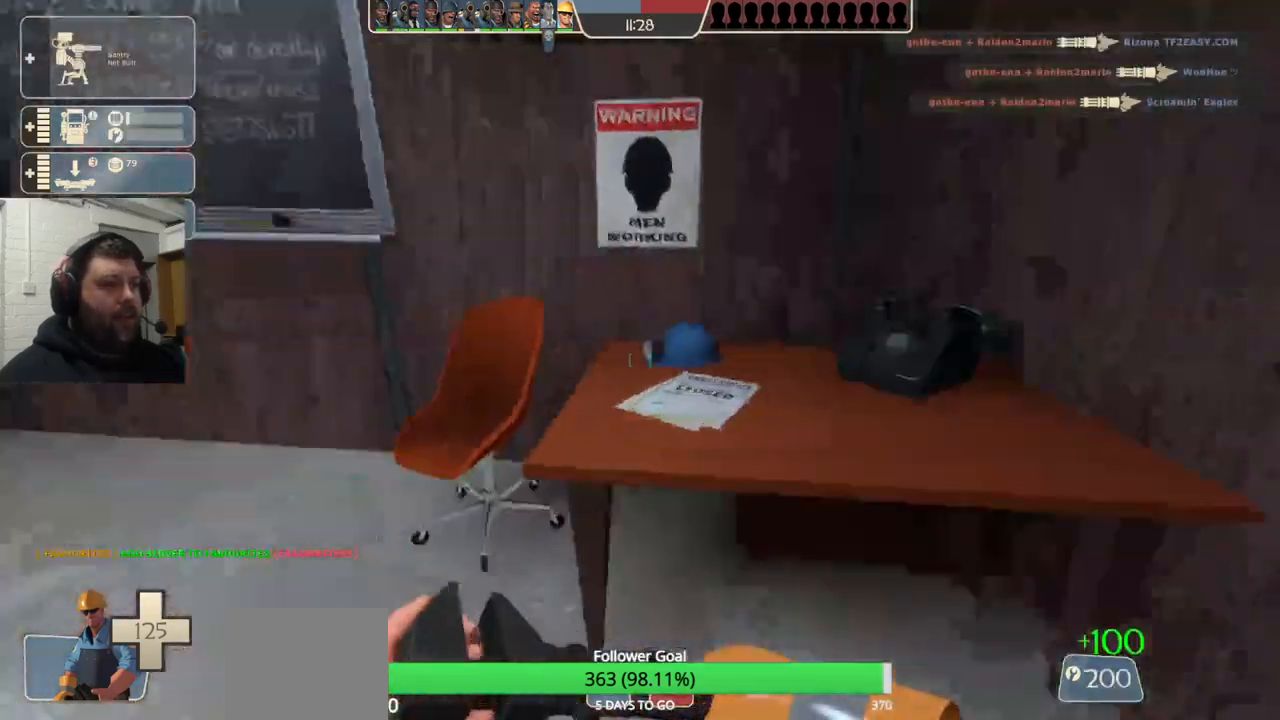
{"buttons": [], "left_stick": "up", "right_stick": "left", "events": [[217, "right_stick", "center"], [333, "right_stick", "left"]]}
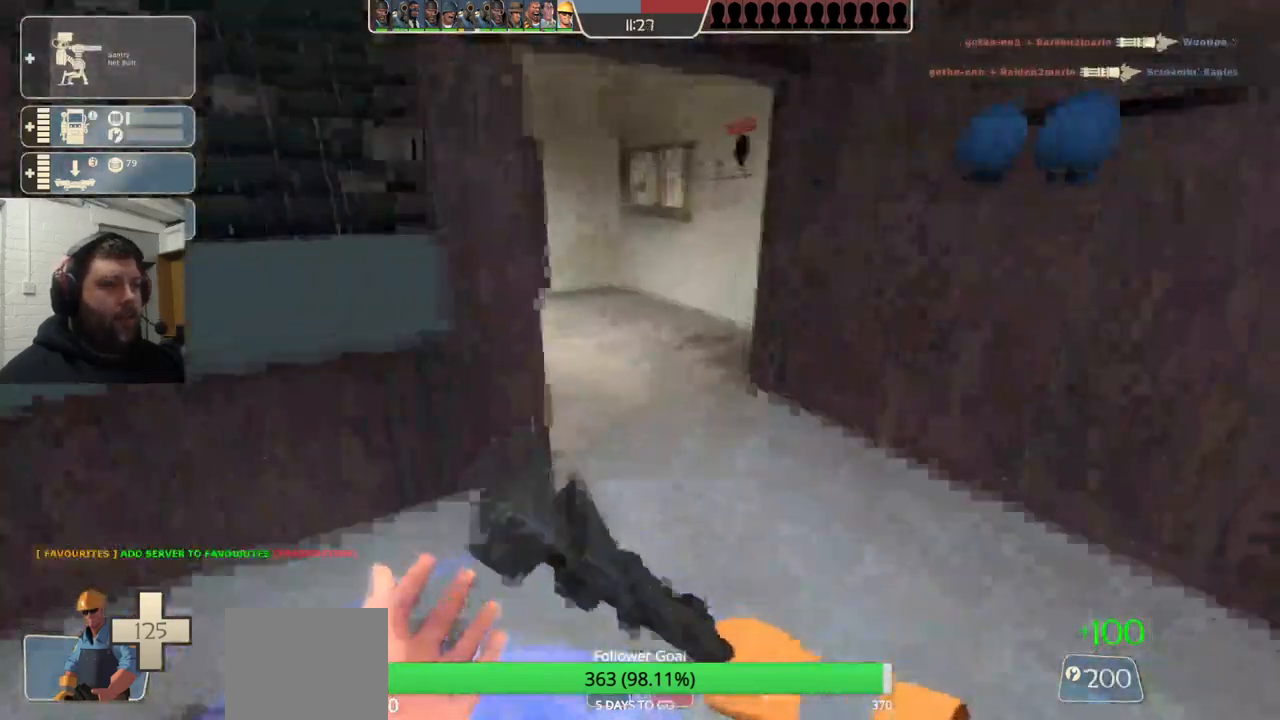
{"buttons": [], "left_stick": "up", "right_stick": "left", "events": [[33, "right_stick", "center"], [100, "right_stick", "left"]]}
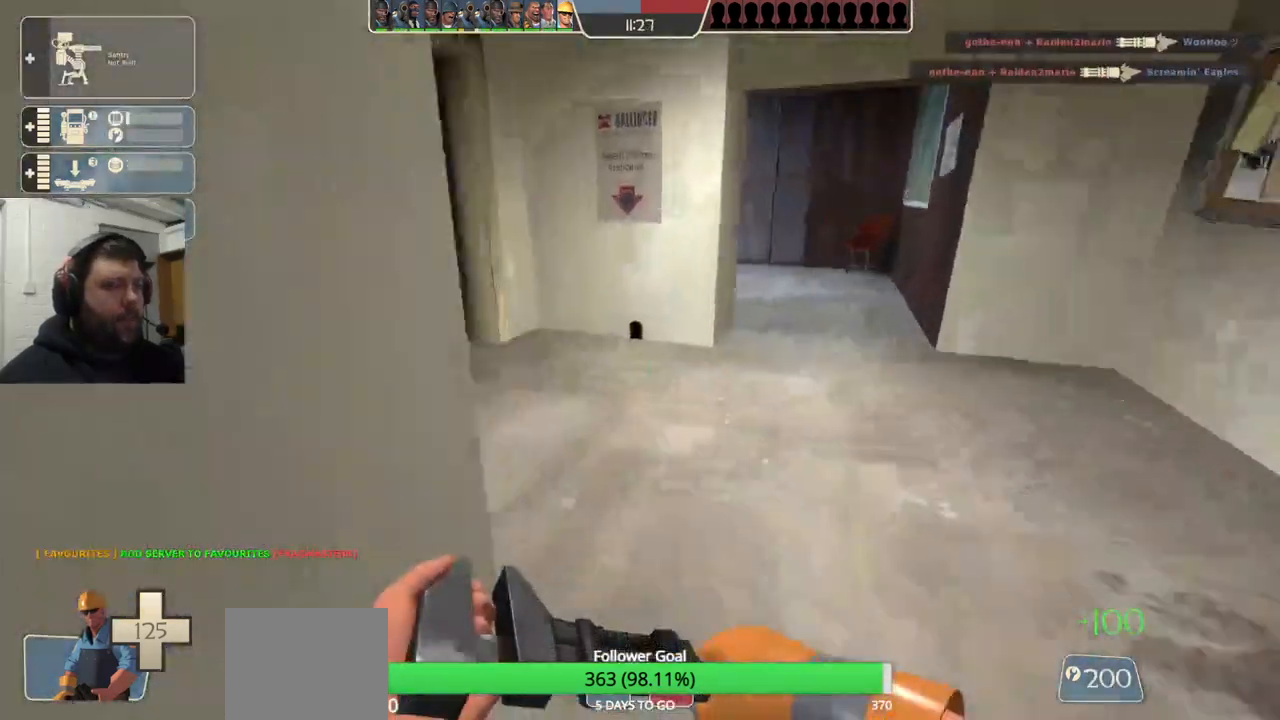
{"buttons": ["DPAD_LEFT"], "left_stick": "center", "right_stick": "center", "events": [[150, "right_stick", "center"], [233, "right_stick", "left"], [400, "right_stick", "center"], [450, "DPAD_LEFT", "down"], [467, "left_stick", "center"]]}
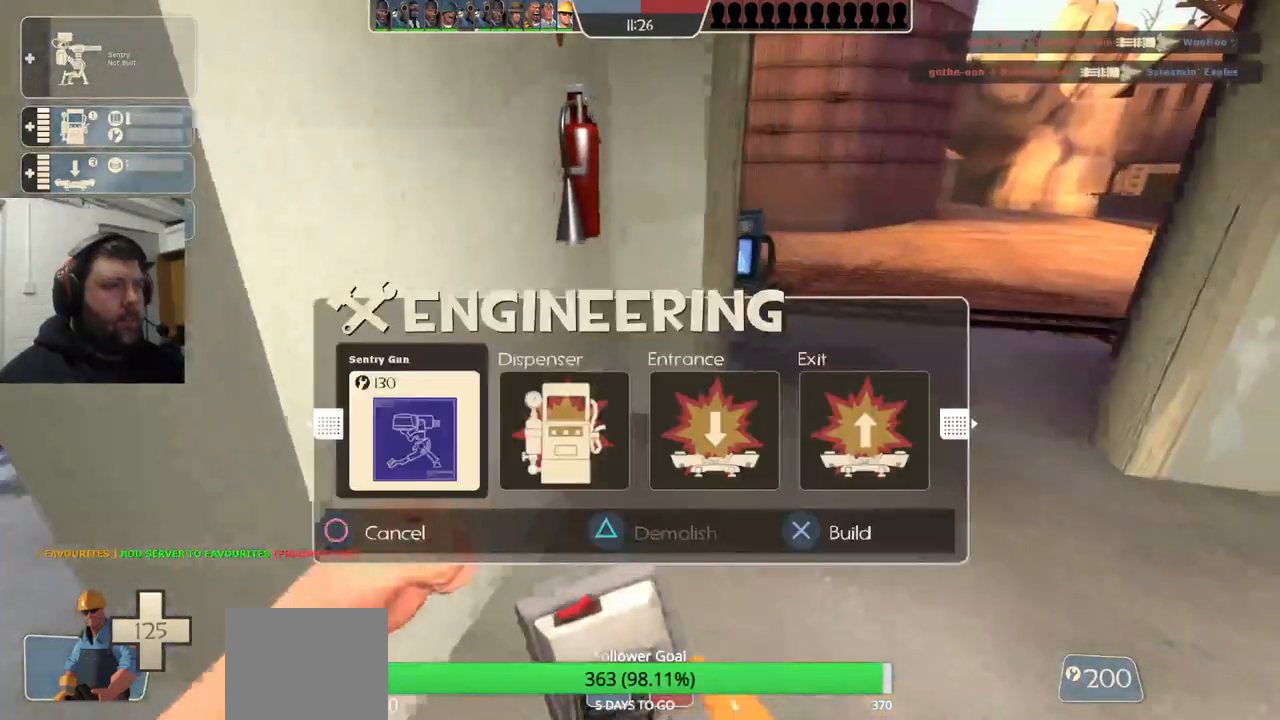
{"buttons": [], "left_stick": "up", "right_stick": "center", "events": [[17, "DPAD_LEFT", "up"], [83, "R2", "down"], [200, "left_stick", "up-right"], [217, "R2", "up"], [417, "left_stick", "up"]]}
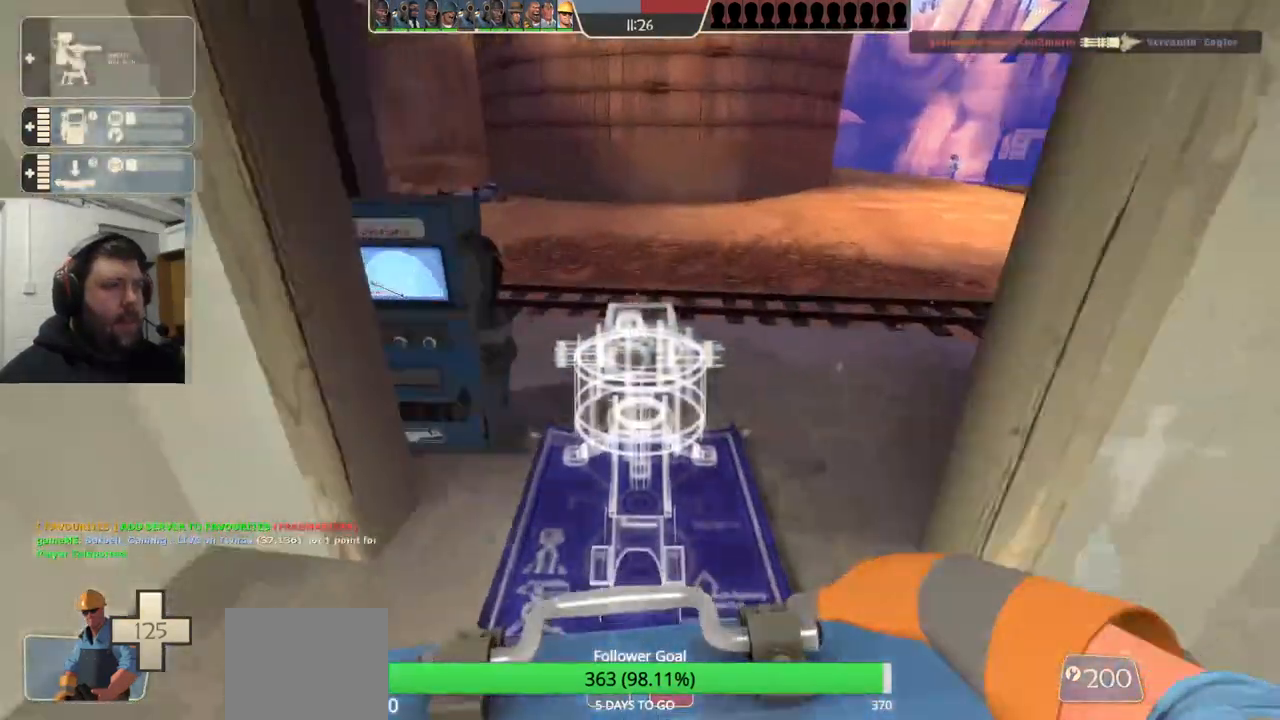
{"buttons": [], "left_stick": "left", "right_stick": "center", "events": [[383, "left_stick", "up-left"], [483, "left_stick", "left"]]}
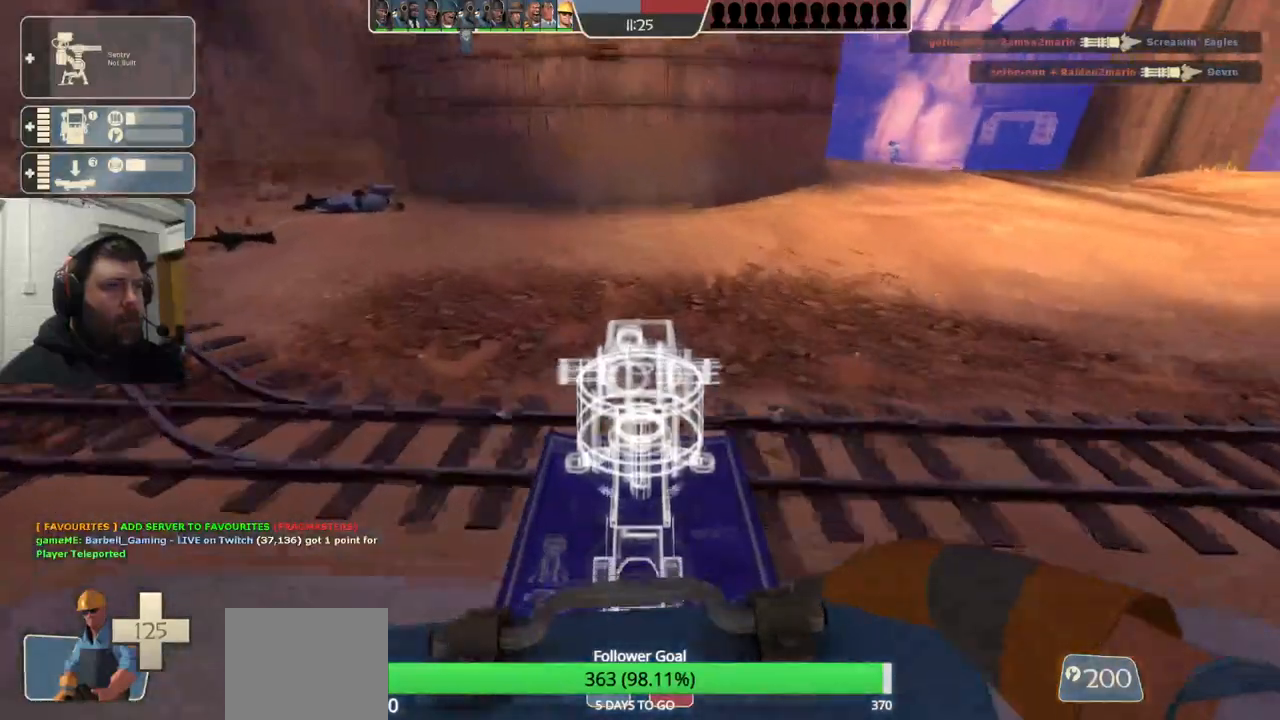
{"buttons": [], "left_stick": "center", "right_stick": "center", "events": [[83, "left_stick", "down-left"], [117, "L2", "down"], [267, "L2", "up"], [417, "left_stick", "center"]]}
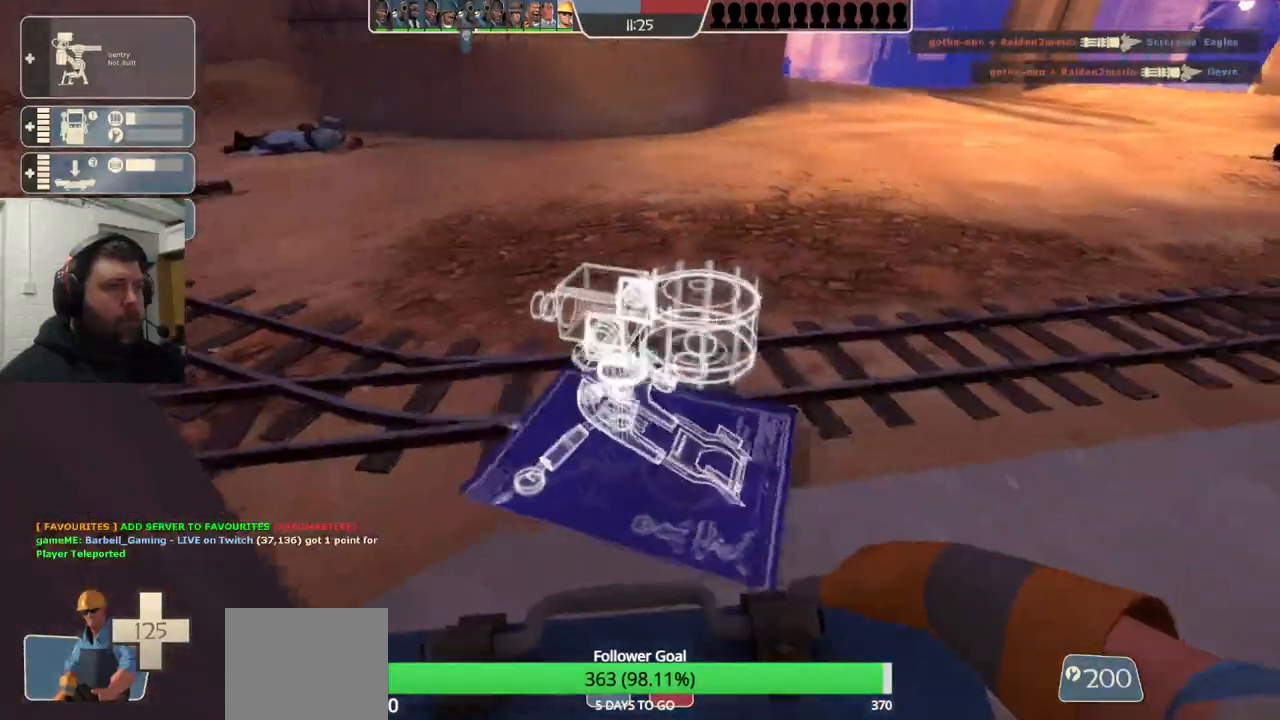
{"buttons": ["R2"], "left_stick": "center", "right_stick": "center", "events": [[300, "R2", "down"]]}
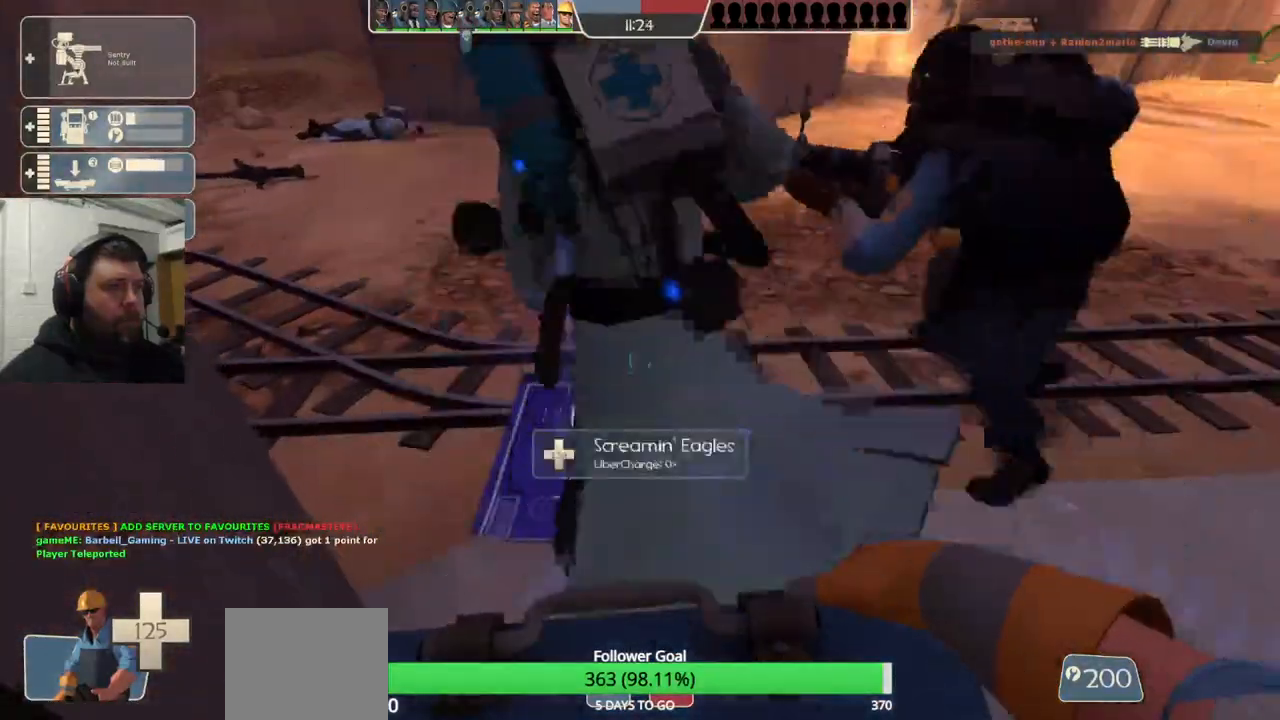
{"buttons": ["R2"], "left_stick": "center", "right_stick": "center", "events": []}